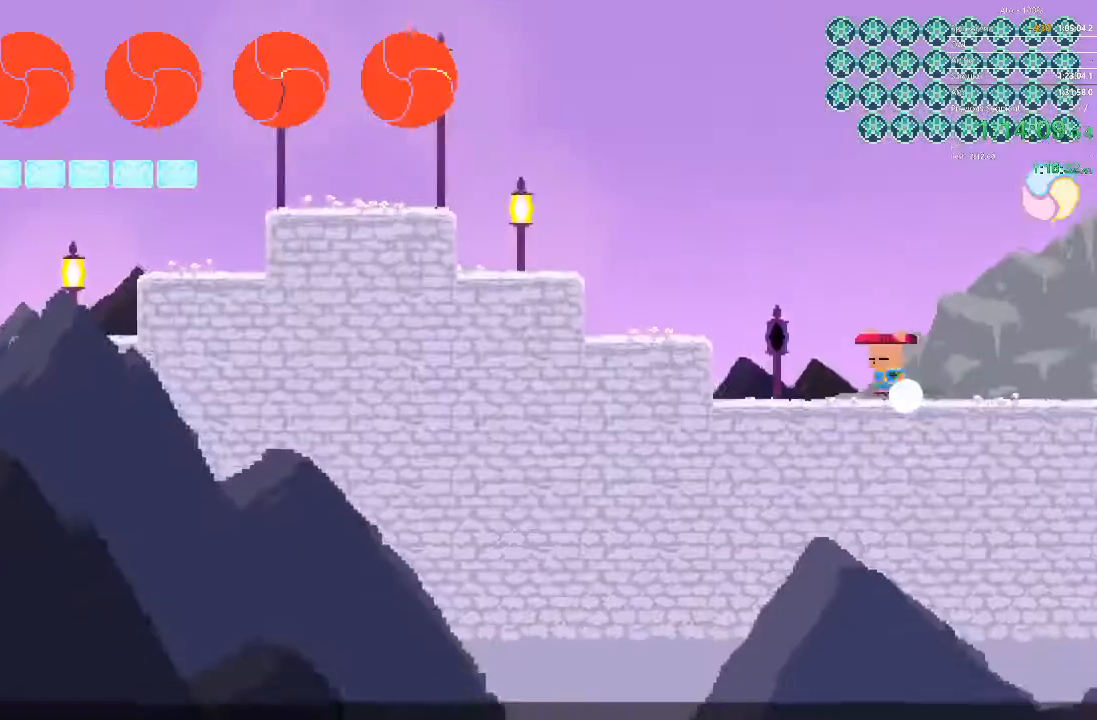
Gameplay with a controller; each line is a JSON object with the inputs held at the frame after it. "events" lists button and stick changes between this image and that frame as [ms after this image, input, new state], when the widget could be followed in between. Not read: A B L3 R3 X Y.
{"buttons": ["DPAD_LEFT"], "events": []}
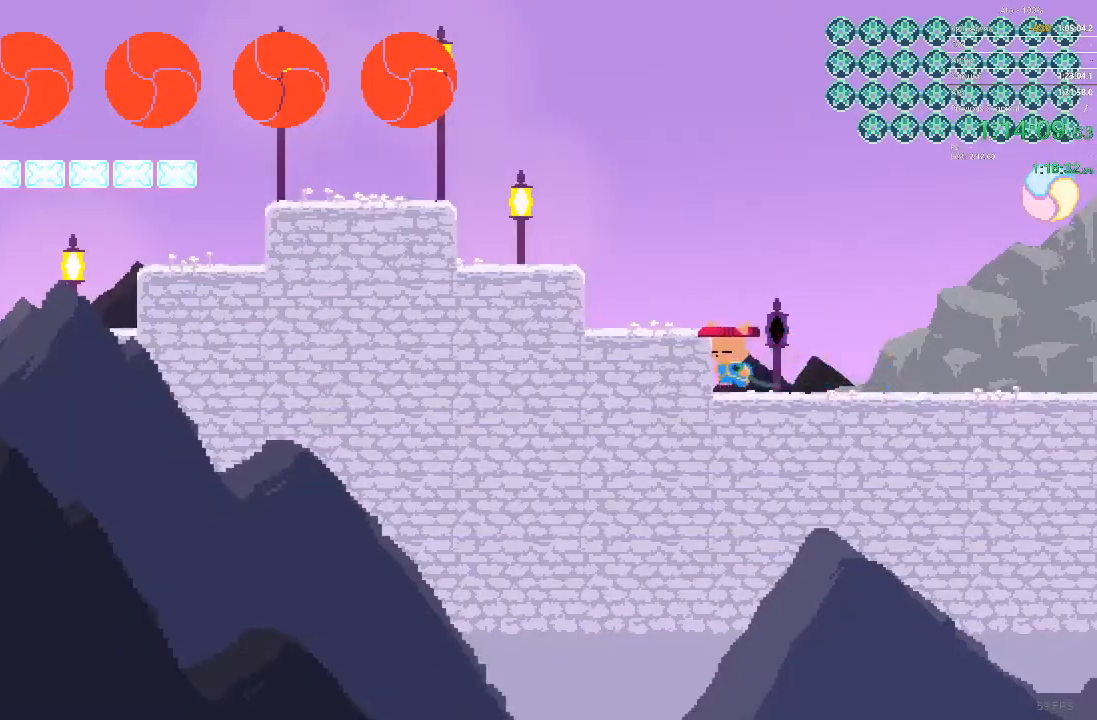
{"buttons": ["DPAD_LEFT"], "events": []}
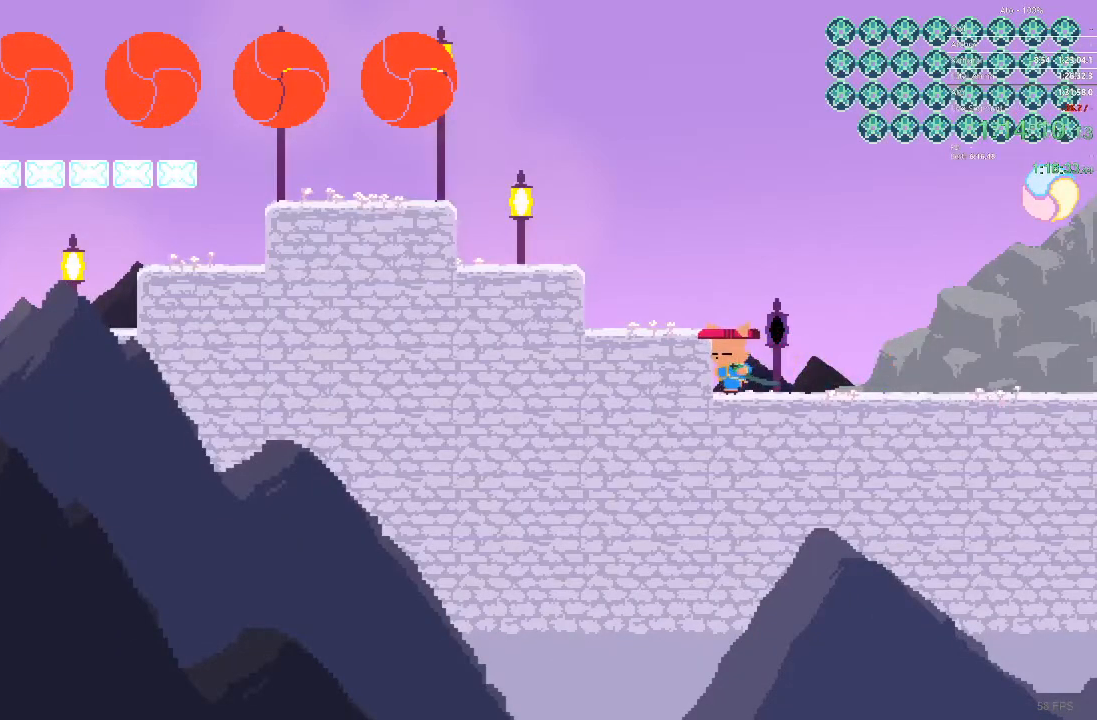
{"buttons": ["DPAD_LEFT"], "events": []}
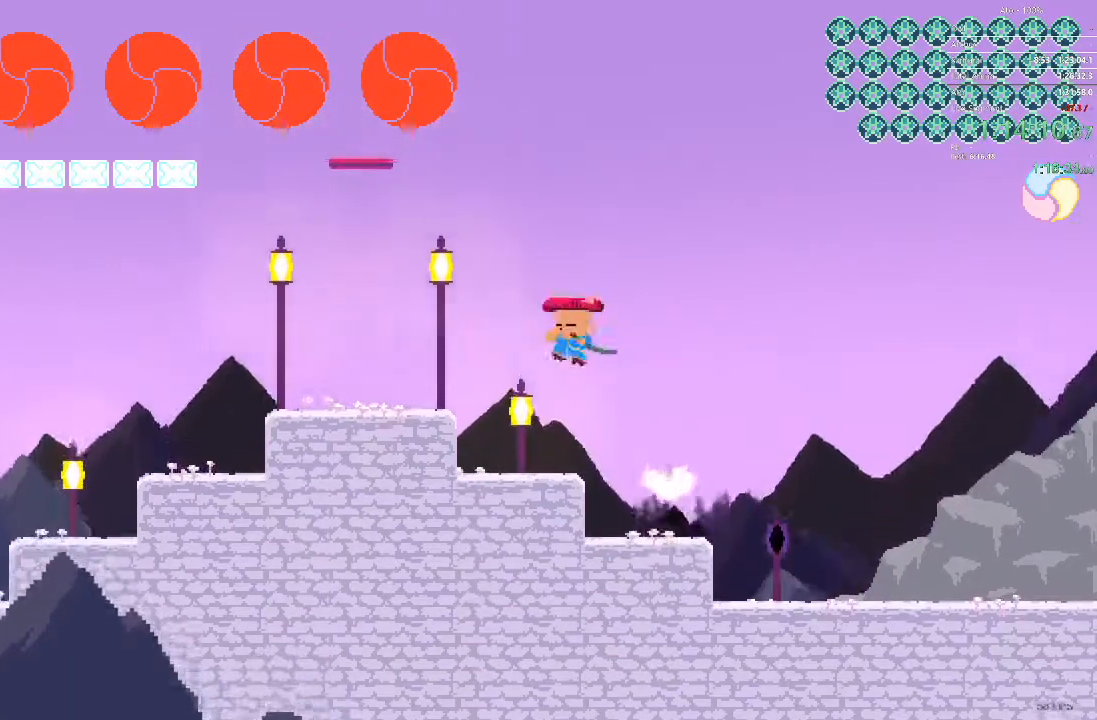
{"buttons": [], "events": [[433, "DPAD_LEFT", "up"]]}
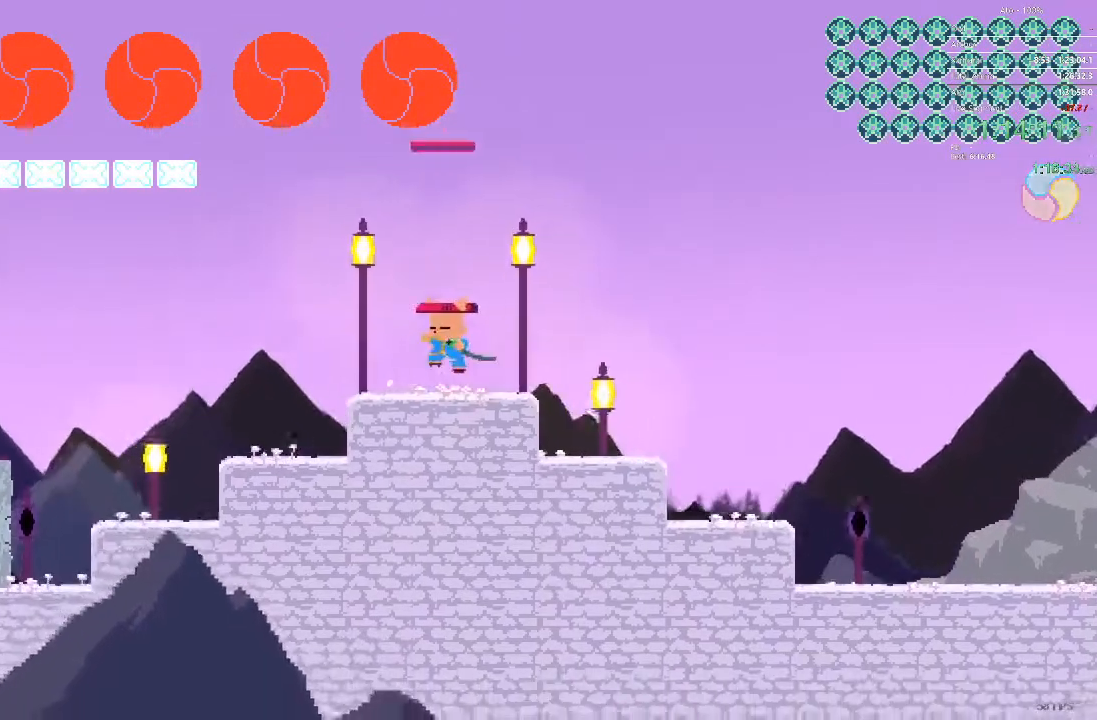
{"buttons": ["DPAD_DOWN"], "events": [[283, "DPAD_DOWN", "down"]]}
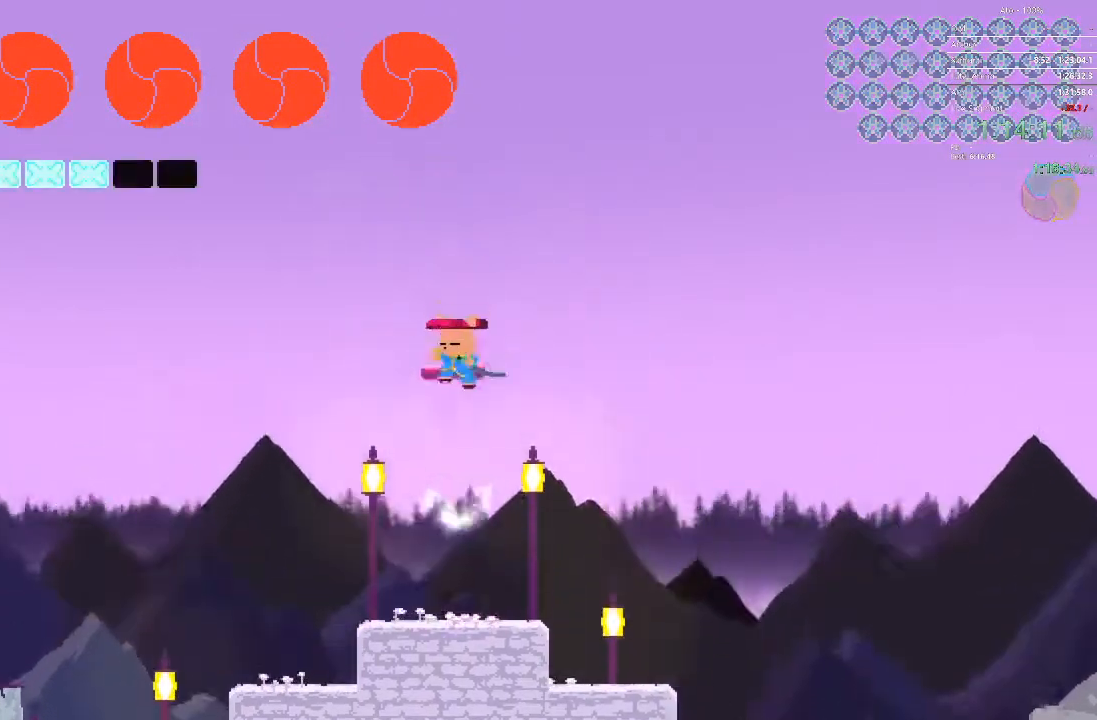
{"buttons": [], "events": [[367, "DPAD_DOWN", "up"]]}
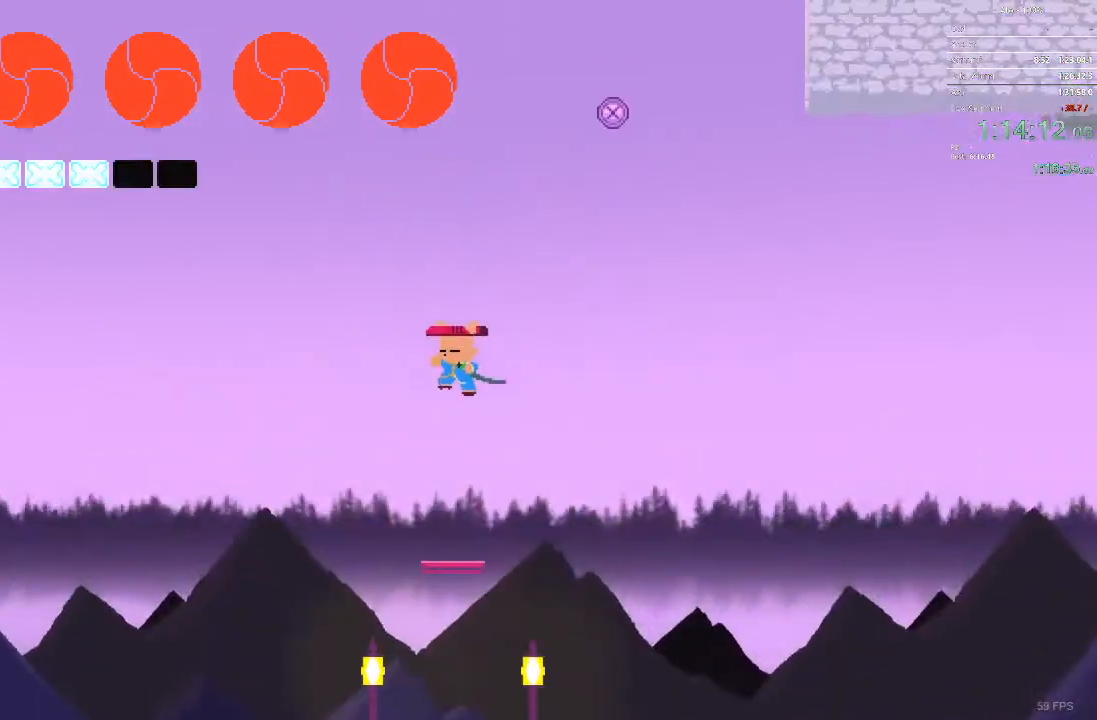
{"buttons": ["DPAD_RIGHT"], "events": [[483, "DPAD_RIGHT", "down"]]}
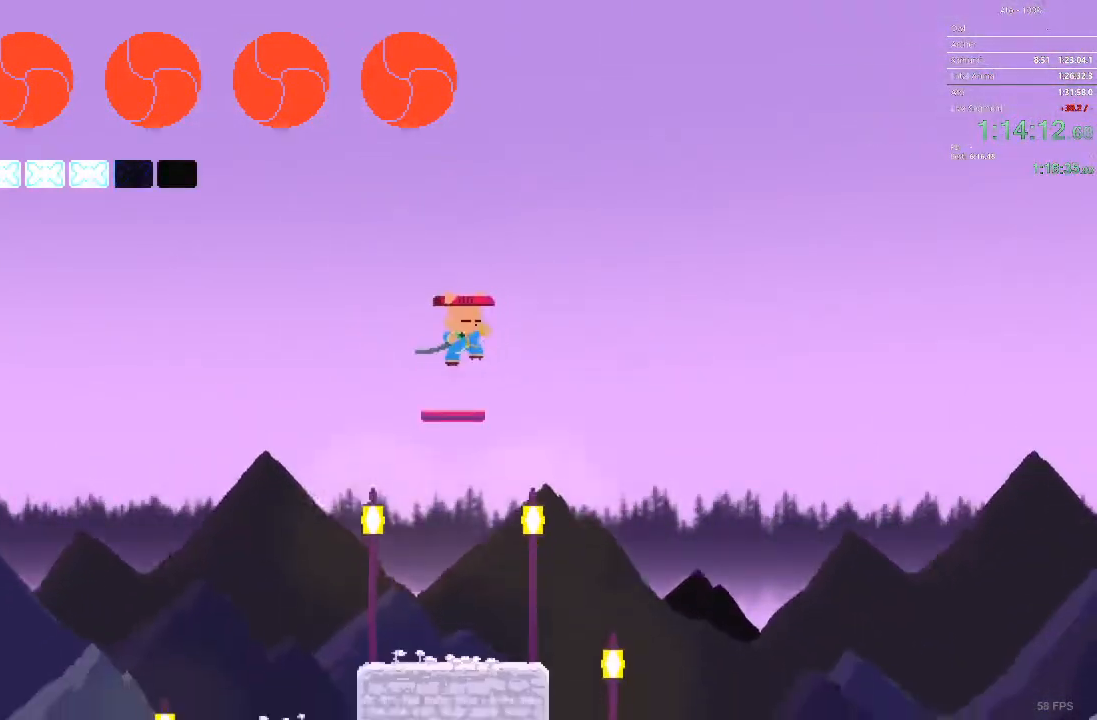
{"buttons": ["DPAD_UP", "DPAD_RIGHT"], "events": [[67, "DPAD_UP", "down"], [183, "DPAD_RIGHT", "up"], [483, "DPAD_RIGHT", "down"]]}
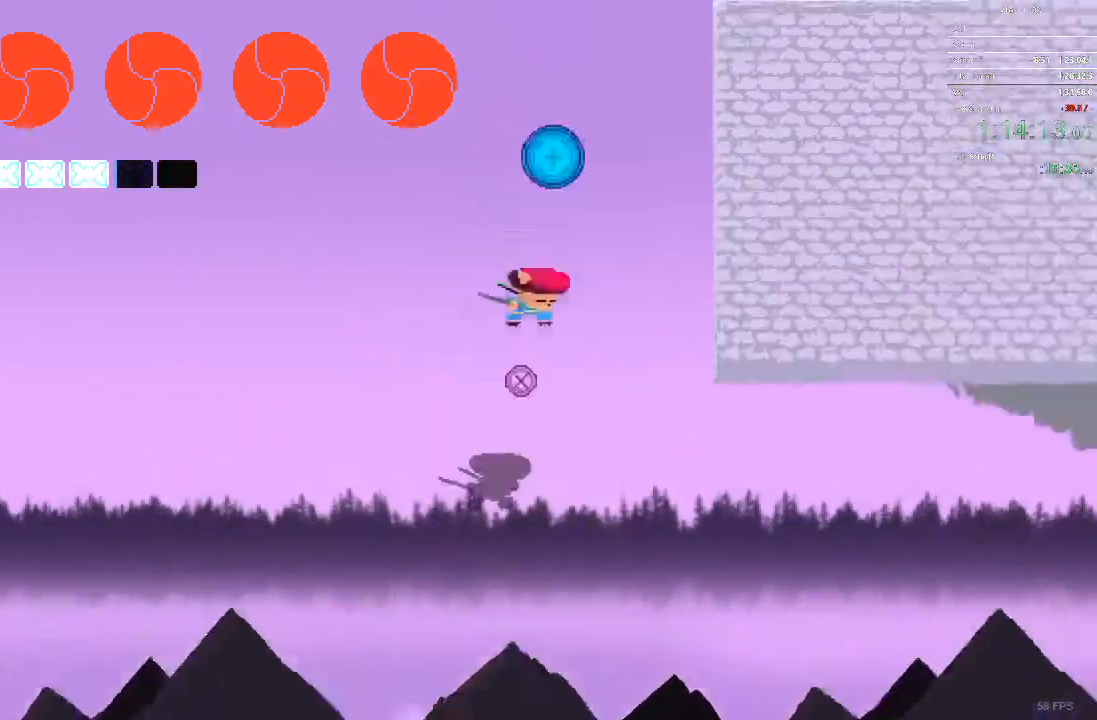
{"buttons": ["DPAD_UP"], "events": [[200, "DPAD_RIGHT", "up"]]}
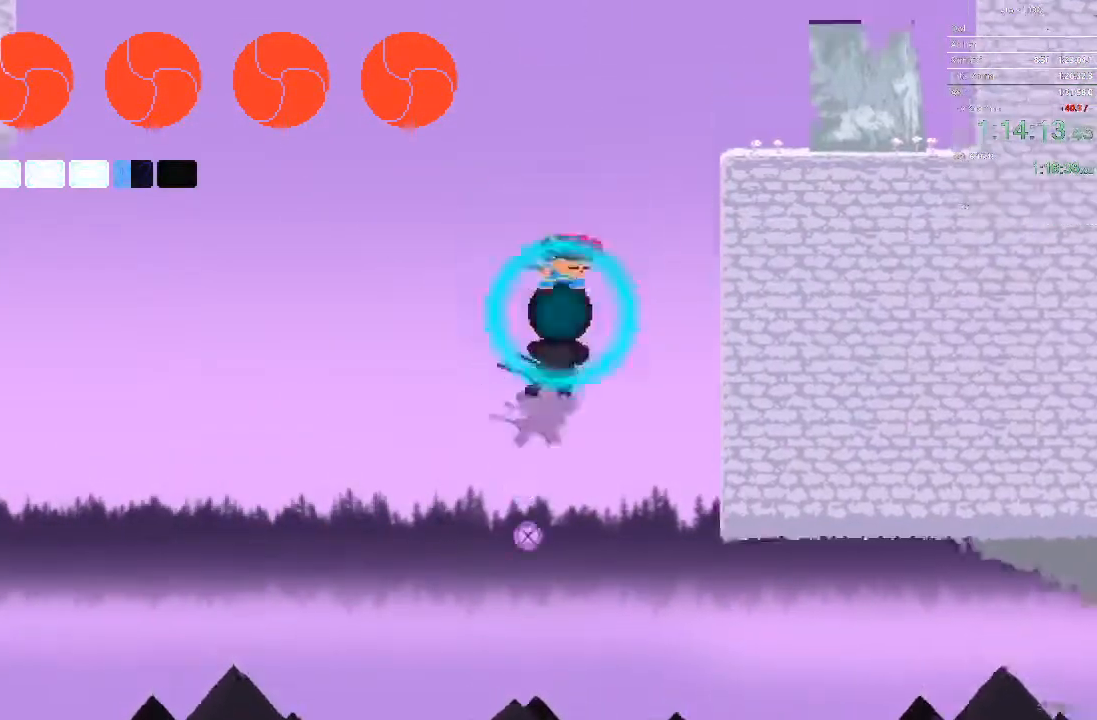
{"buttons": ["DPAD_DOWN"], "events": [[250, "DPAD_UP", "up"], [400, "DPAD_DOWN", "down"]]}
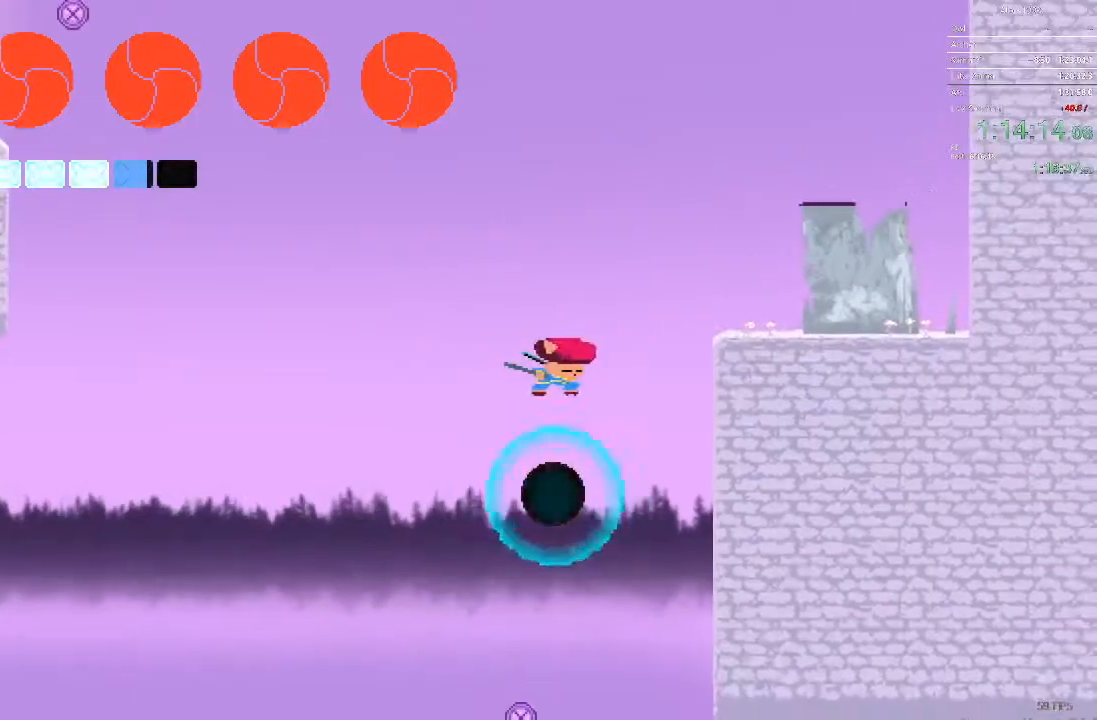
{"buttons": ["DPAD_DOWN", "DPAD_RIGHT"], "events": [[400, "DPAD_RIGHT", "down"]]}
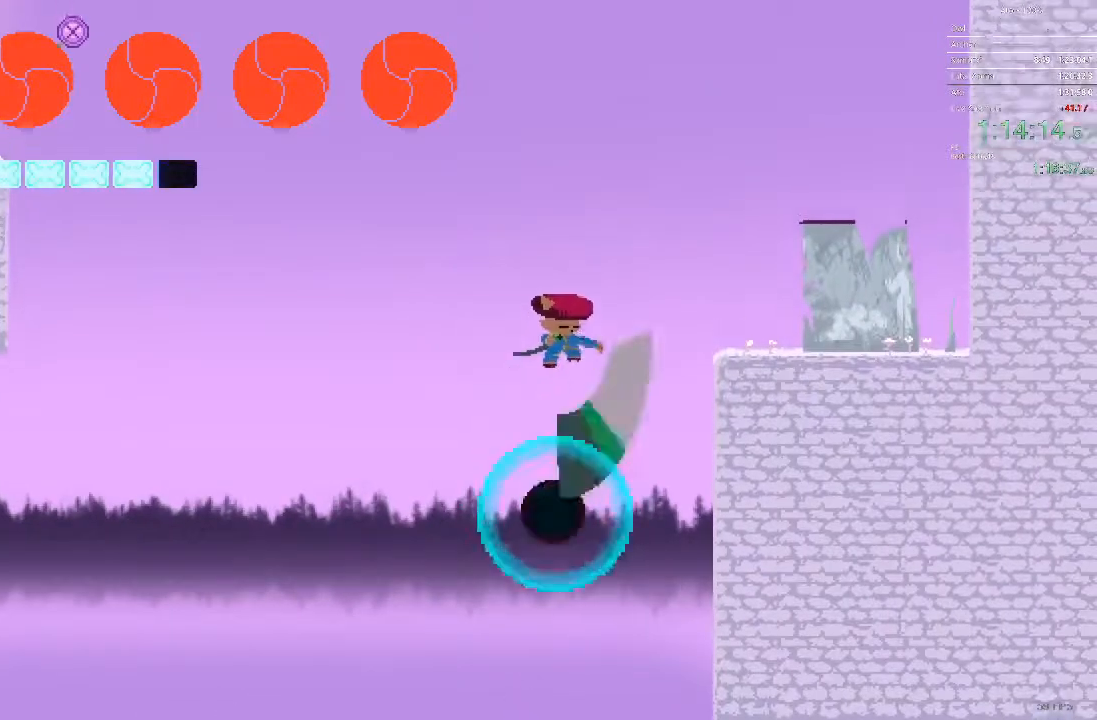
{"buttons": [], "events": [[17, "DPAD_DOWN", "up"], [483, "DPAD_RIGHT", "up"]]}
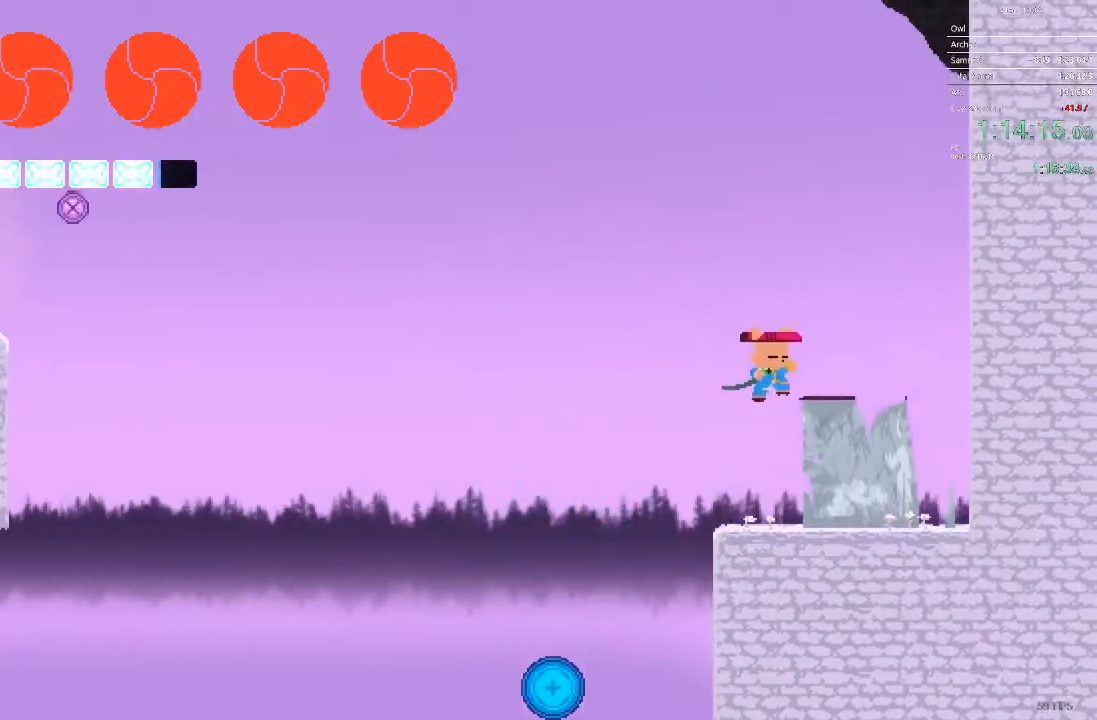
{"buttons": ["DPAD_LEFT"], "events": [[267, "DPAD_LEFT", "down"]]}
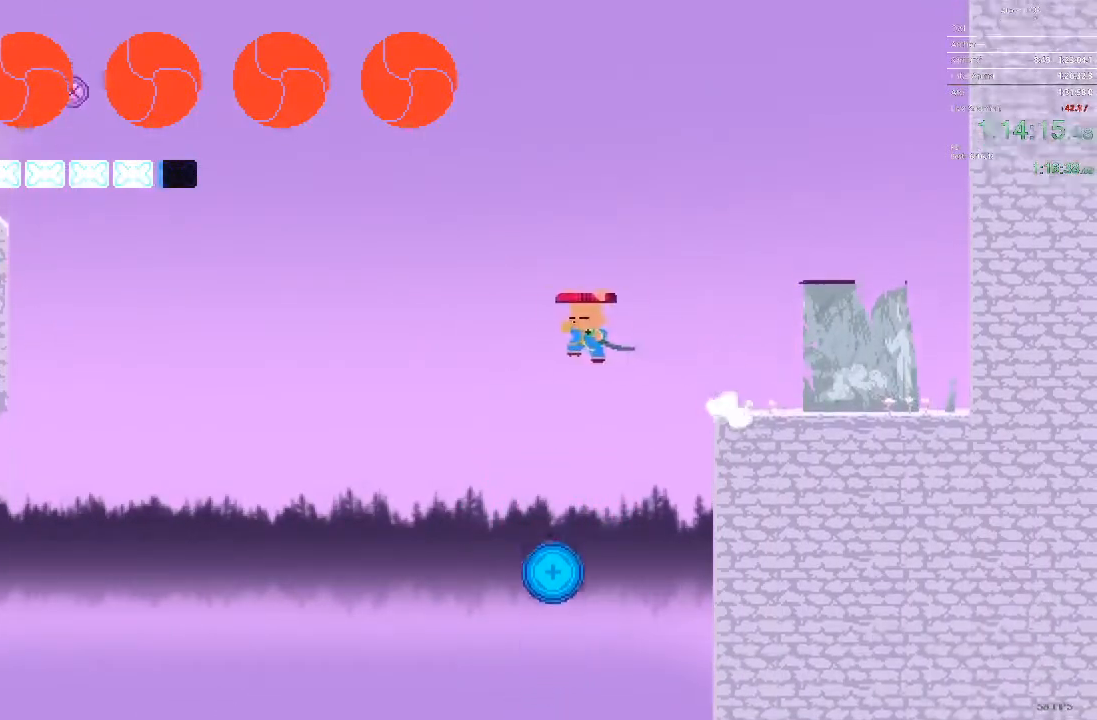
{"buttons": ["DPAD_LEFT"], "events": []}
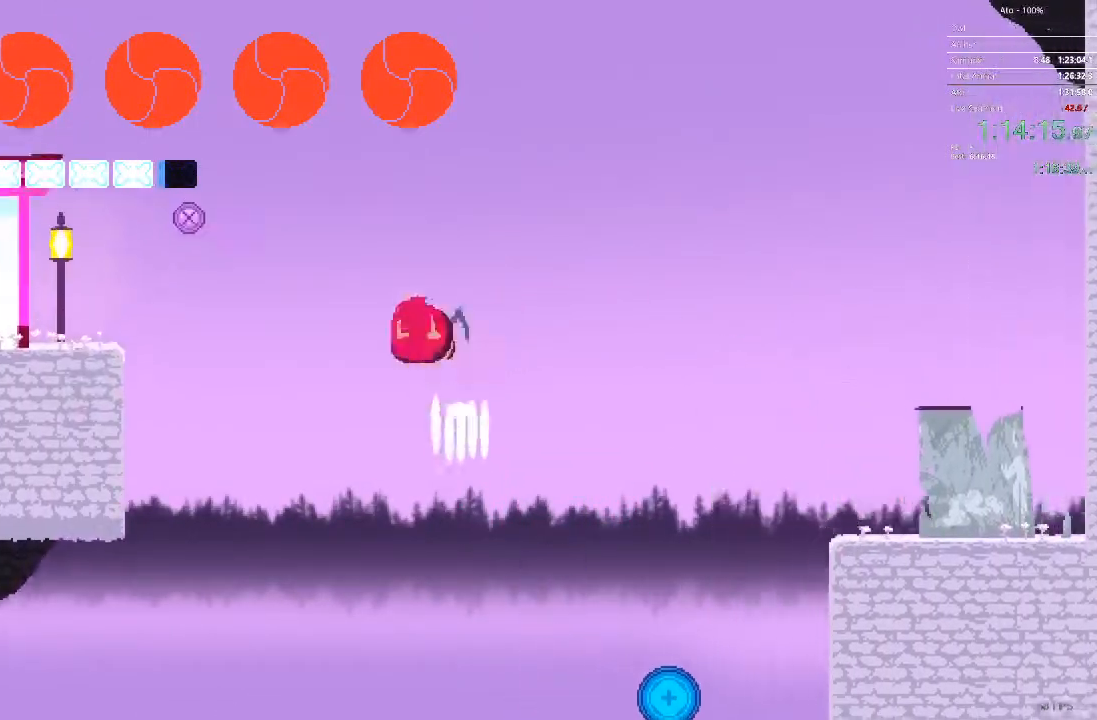
{"buttons": ["DPAD_LEFT"], "events": []}
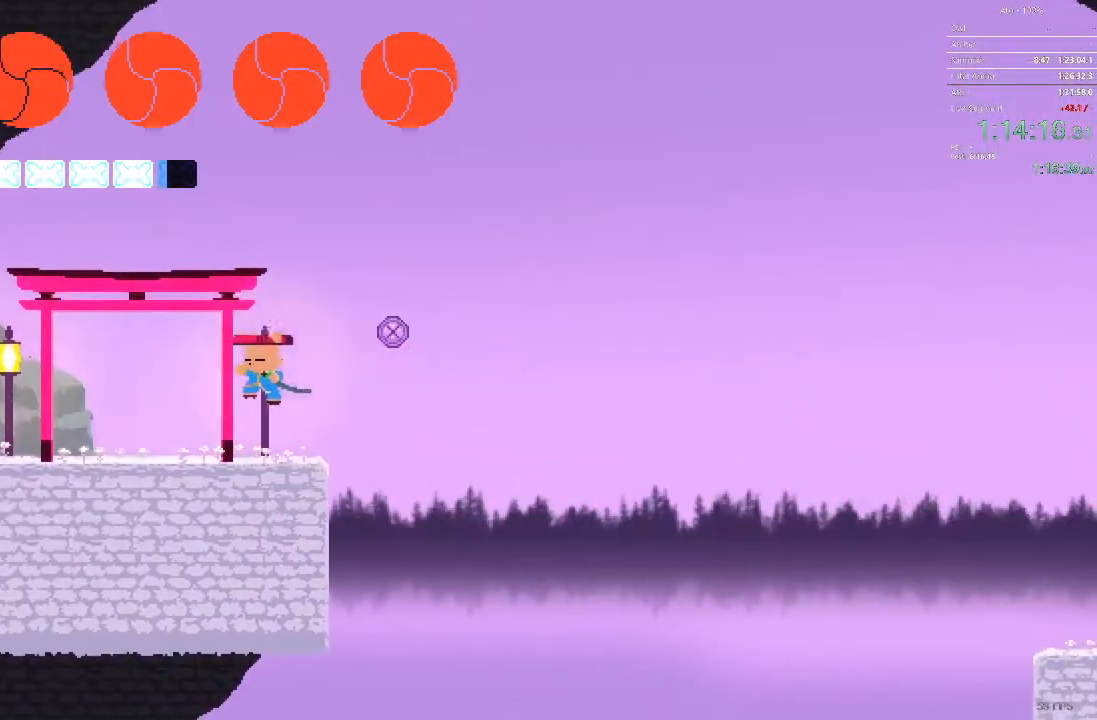
{"buttons": [], "events": [[183, "DPAD_LEFT", "up"]]}